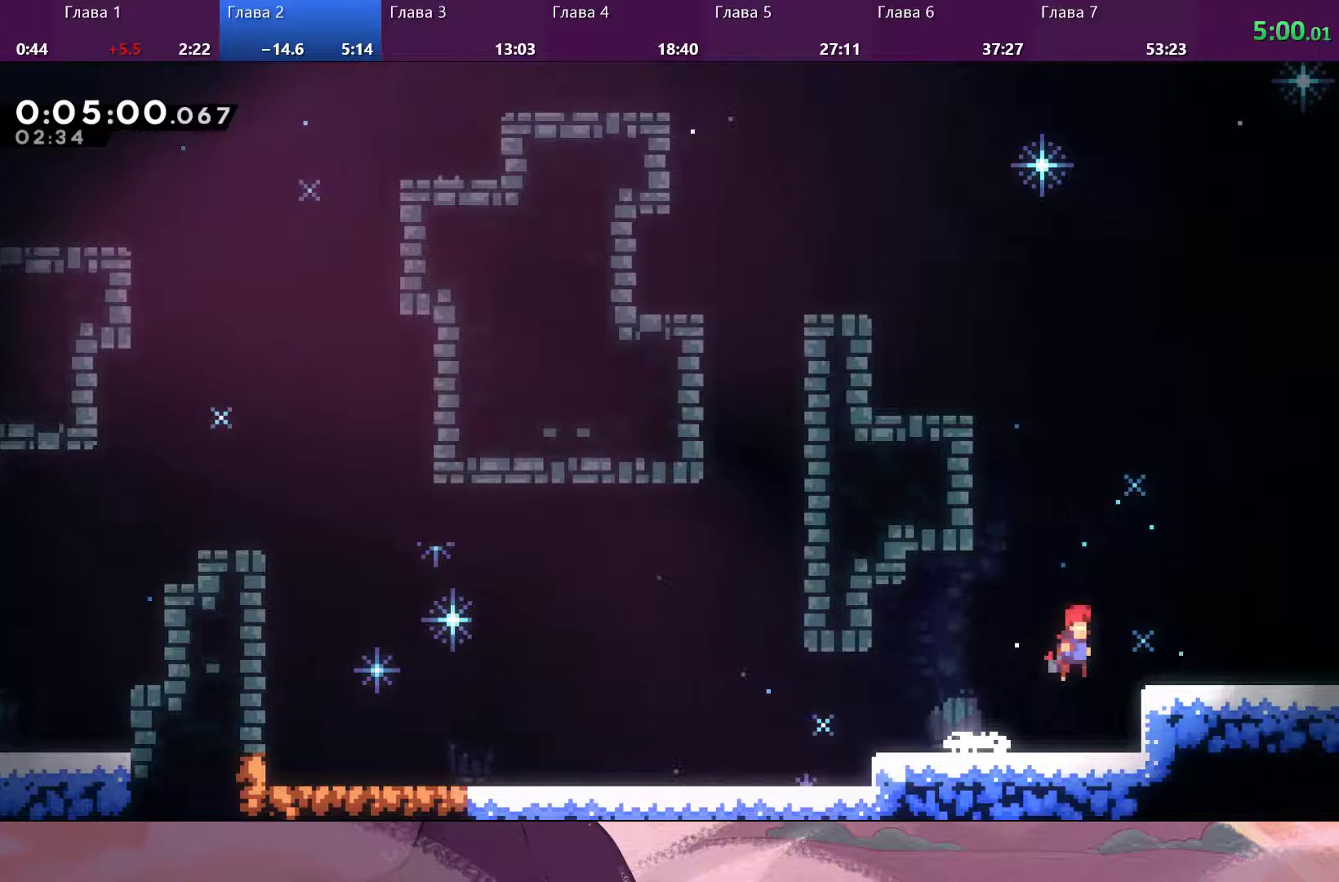
Gameplay with a controller (PlayStation layout); each line is a JSON object with the inputs held at the frame after it (dt_ms = milliseconds from this image to that frame). "events" lists button and stick changes between this image and that frame as [ms after this image, input, new state], when the widget could be followed in between.
{"dt_ms": 333, "buttons": [], "left_stick": "right", "right_stick": "center", "events": [[66, "CROSS", "up"], [200, "SQUARE", "down"], [300, "SQUARE", "up"]]}
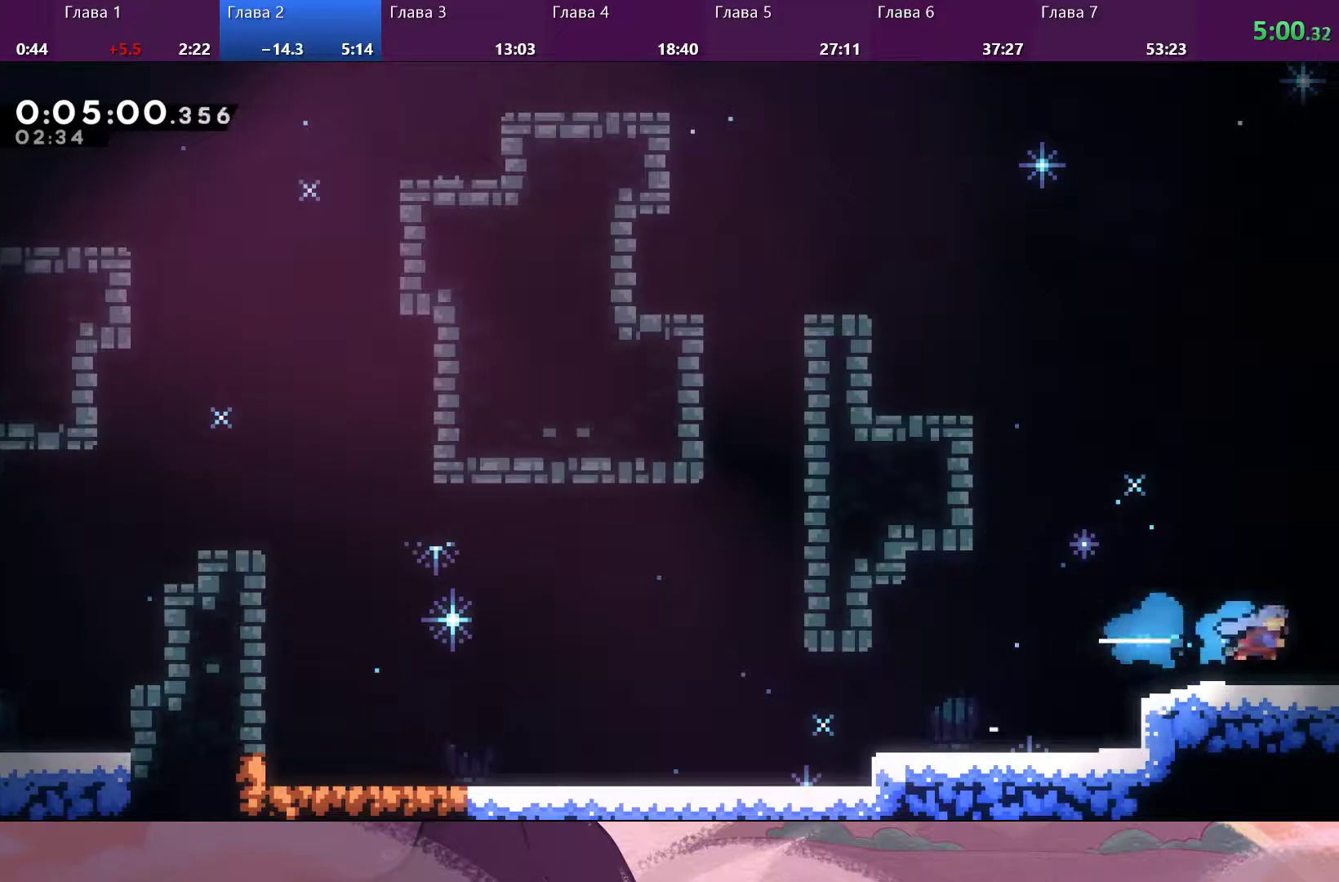
{"dt_ms": 500, "buttons": [], "left_stick": "down-right", "right_stick": "center", "events": [[233, "left_stick", "down-right"]]}
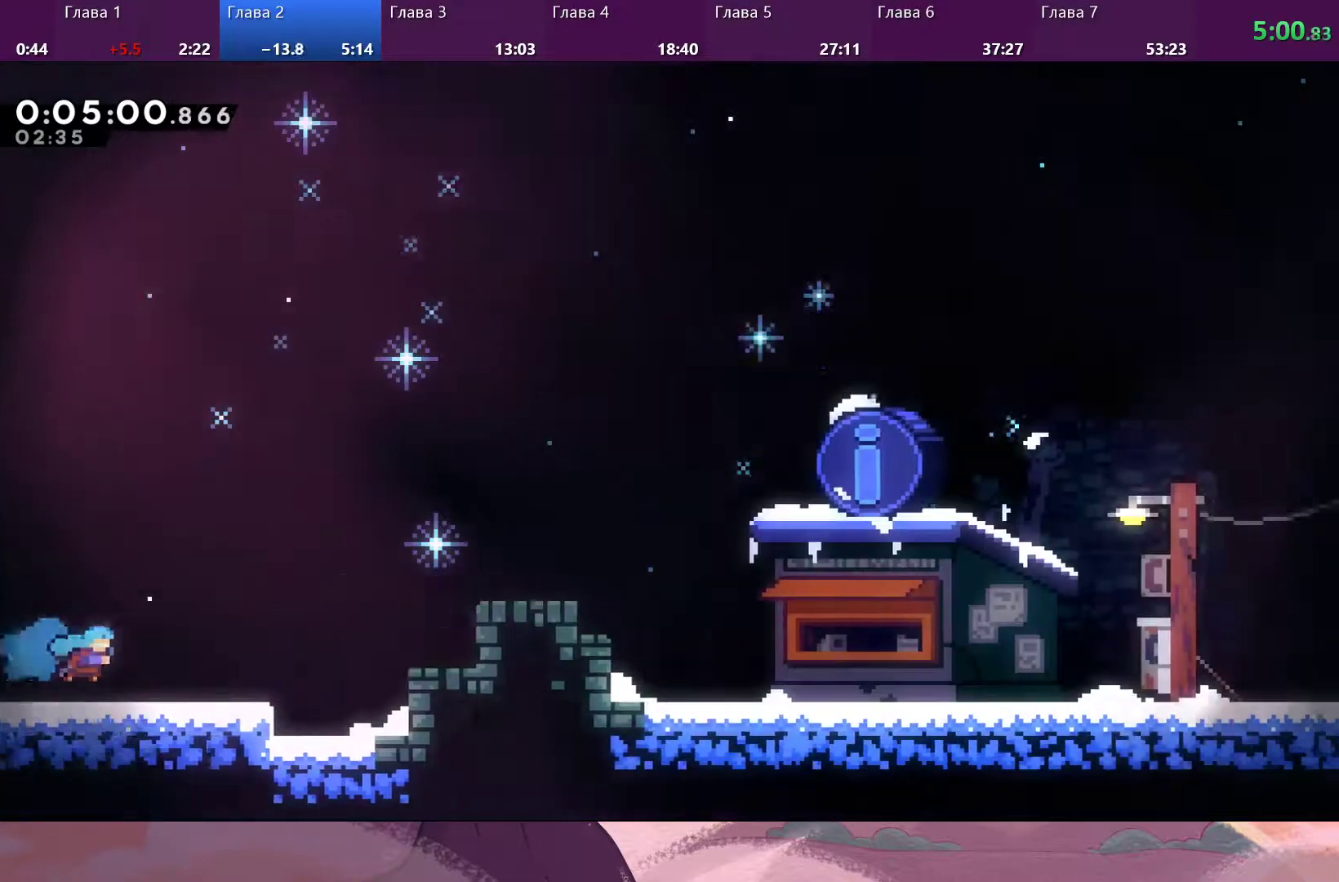
{"dt_ms": 500, "buttons": [], "left_stick": "right", "right_stick": "center", "events": [[267, "left_stick", "right"]]}
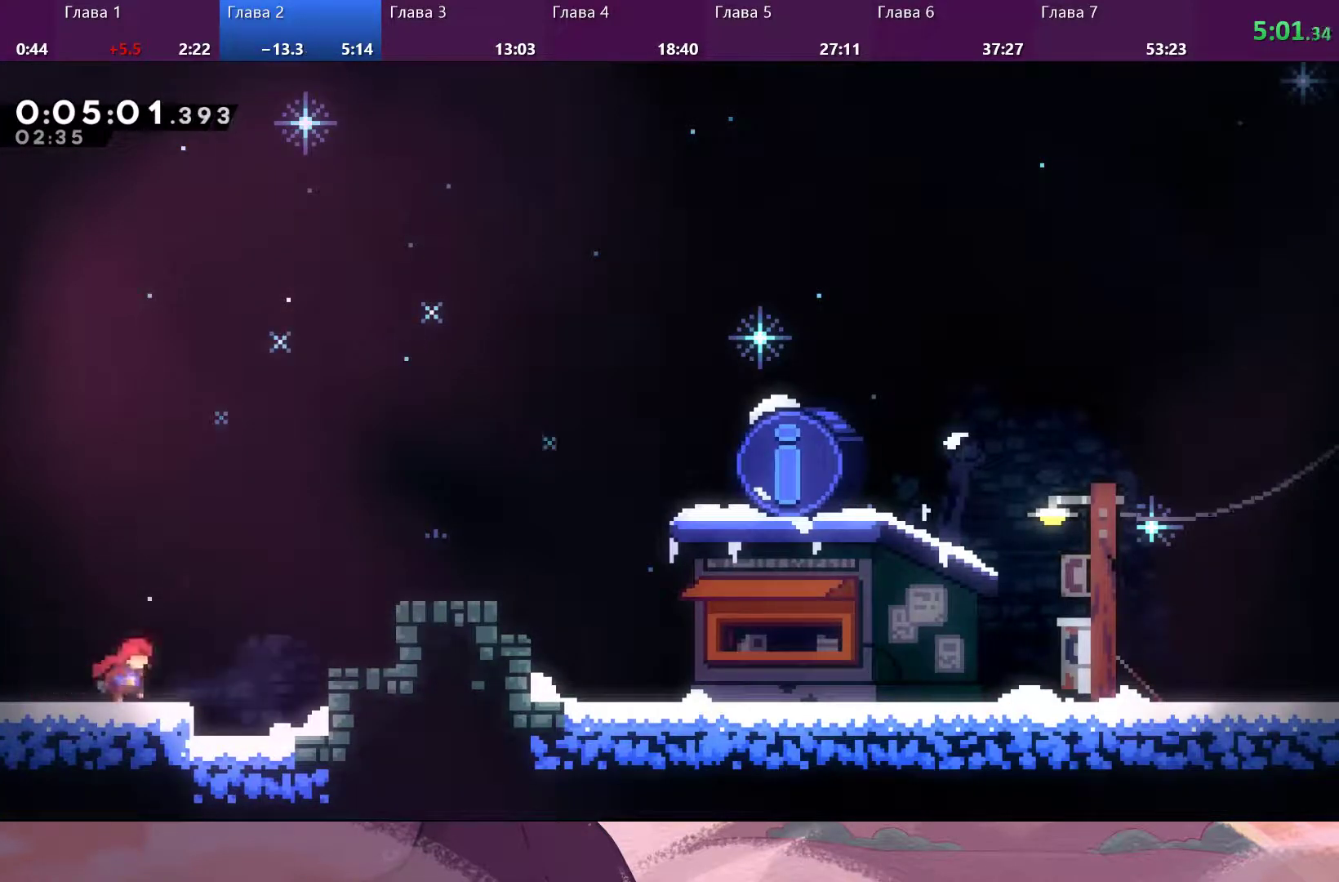
{"dt_ms": 500, "buttons": [], "left_stick": "up-right", "right_stick": "center", "events": [[67, "CROSS", "down"], [300, "left_stick", "up-right"], [400, "CROSS", "up"], [467, "SQUARE", "down"], [500, "SQUARE", "up"]]}
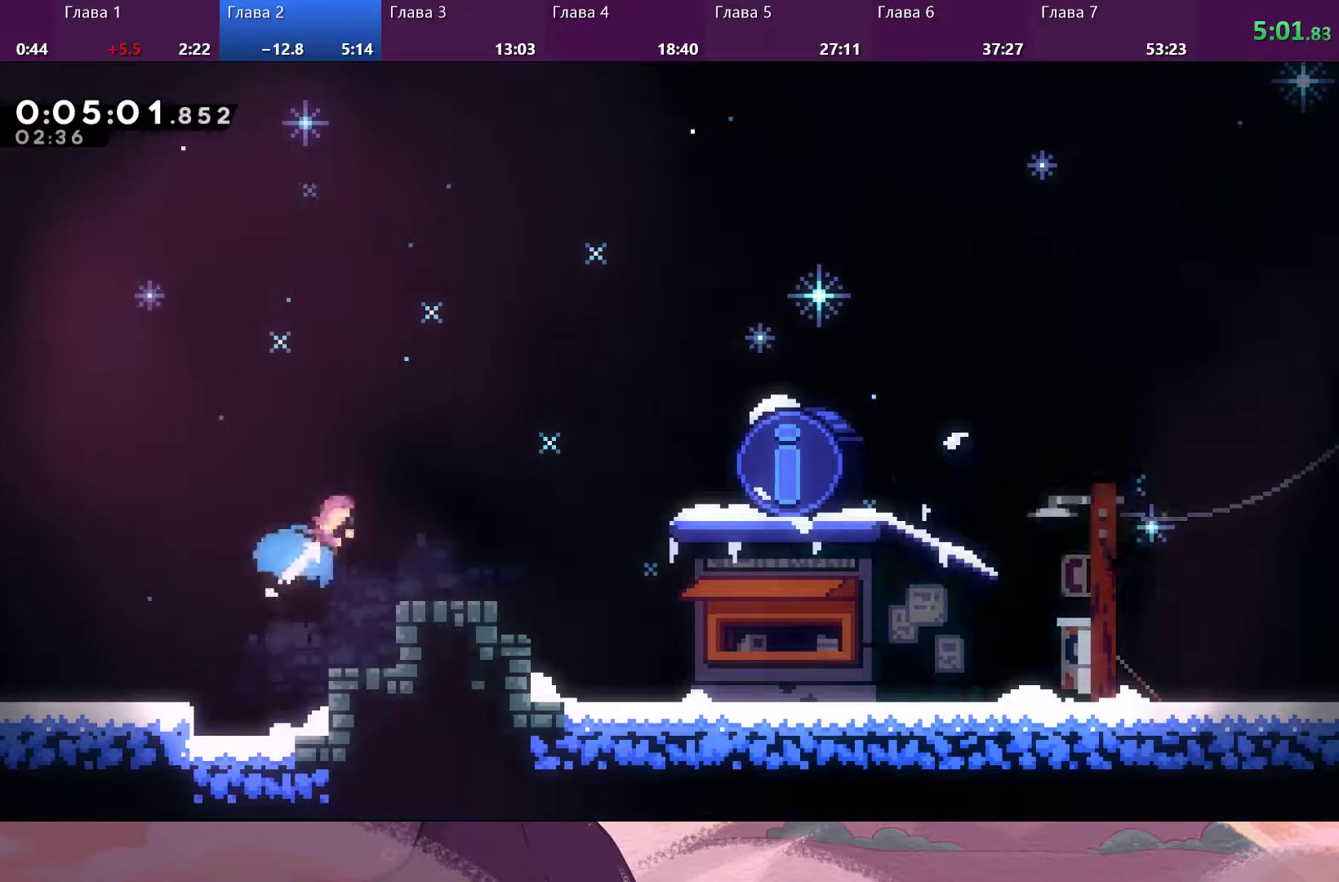
{"dt_ms": 500, "buttons": [], "left_stick": "right", "right_stick": "center", "events": [[100, "left_stick", "right"]]}
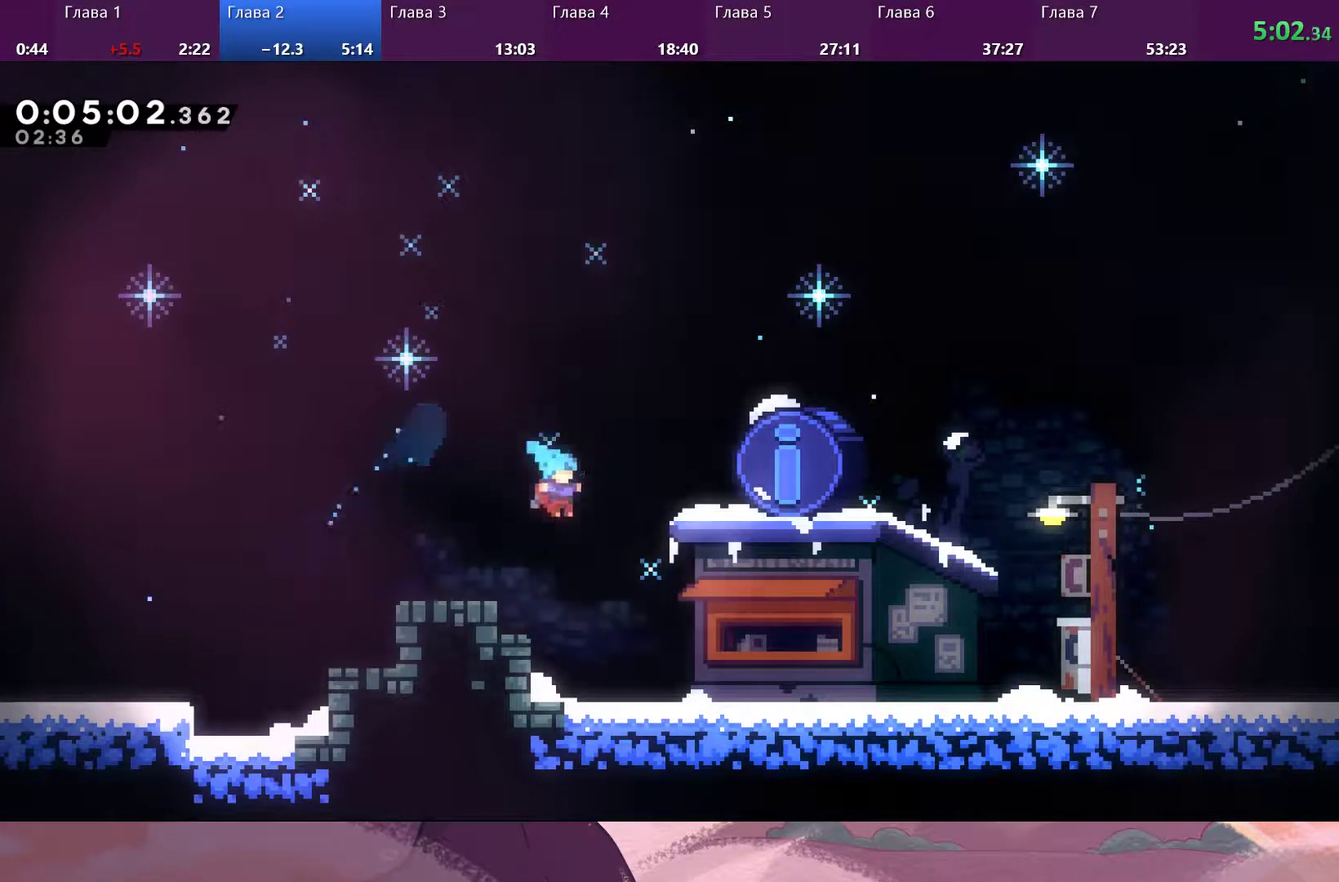
{"dt_ms": 500, "buttons": [], "left_stick": "right", "right_stick": "center", "events": [[33, "SQUARE", "down"], [67, "SQUARE", "up"]]}
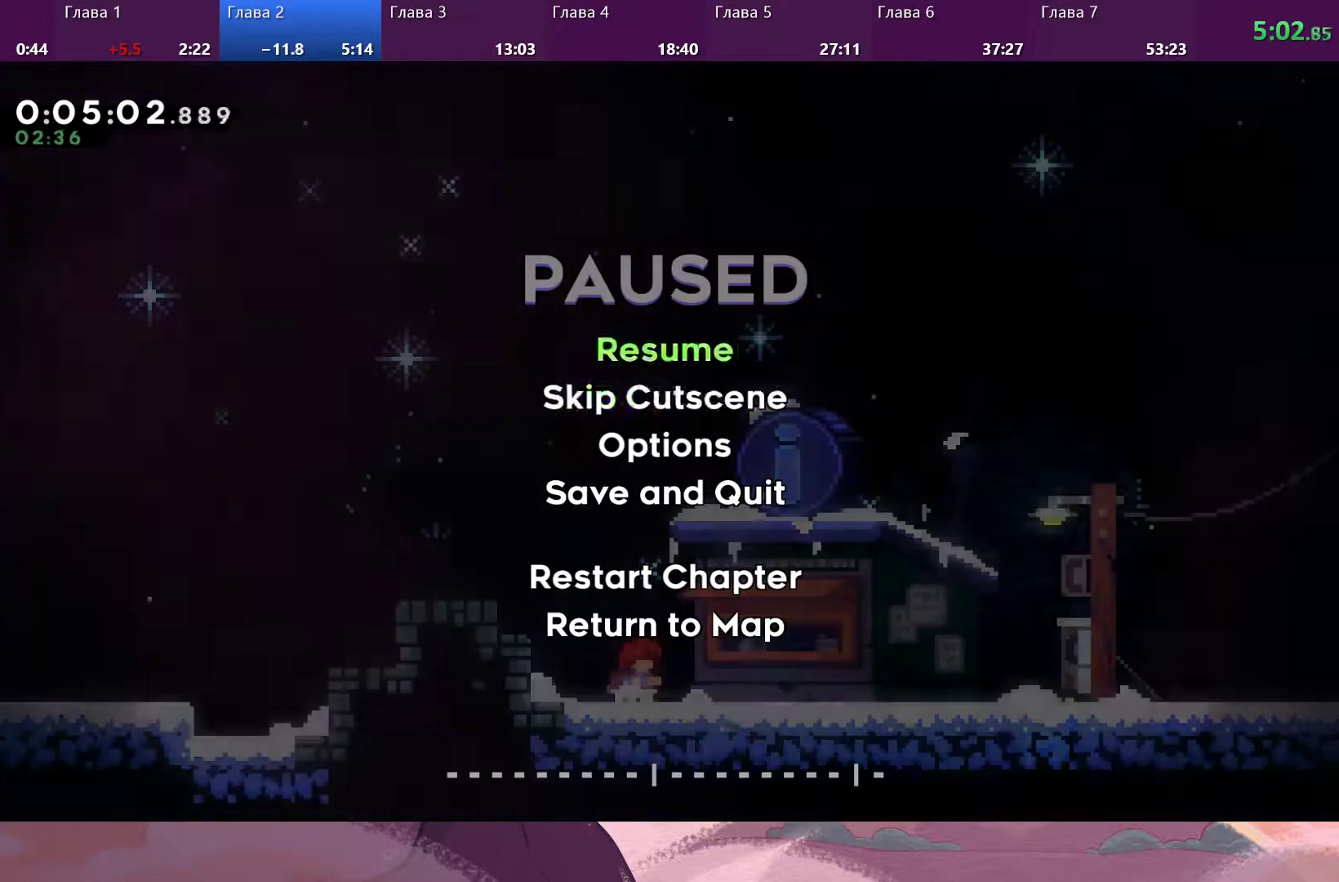
{"dt_ms": 500, "buttons": [], "left_stick": "center", "right_stick": "center", "events": [[100, "left_stick", "center"], [267, "DPAD_DOWN", "down"], [300, "CROSS", "down"], [333, "DPAD_DOWN", "up"], [400, "CROSS", "up"]]}
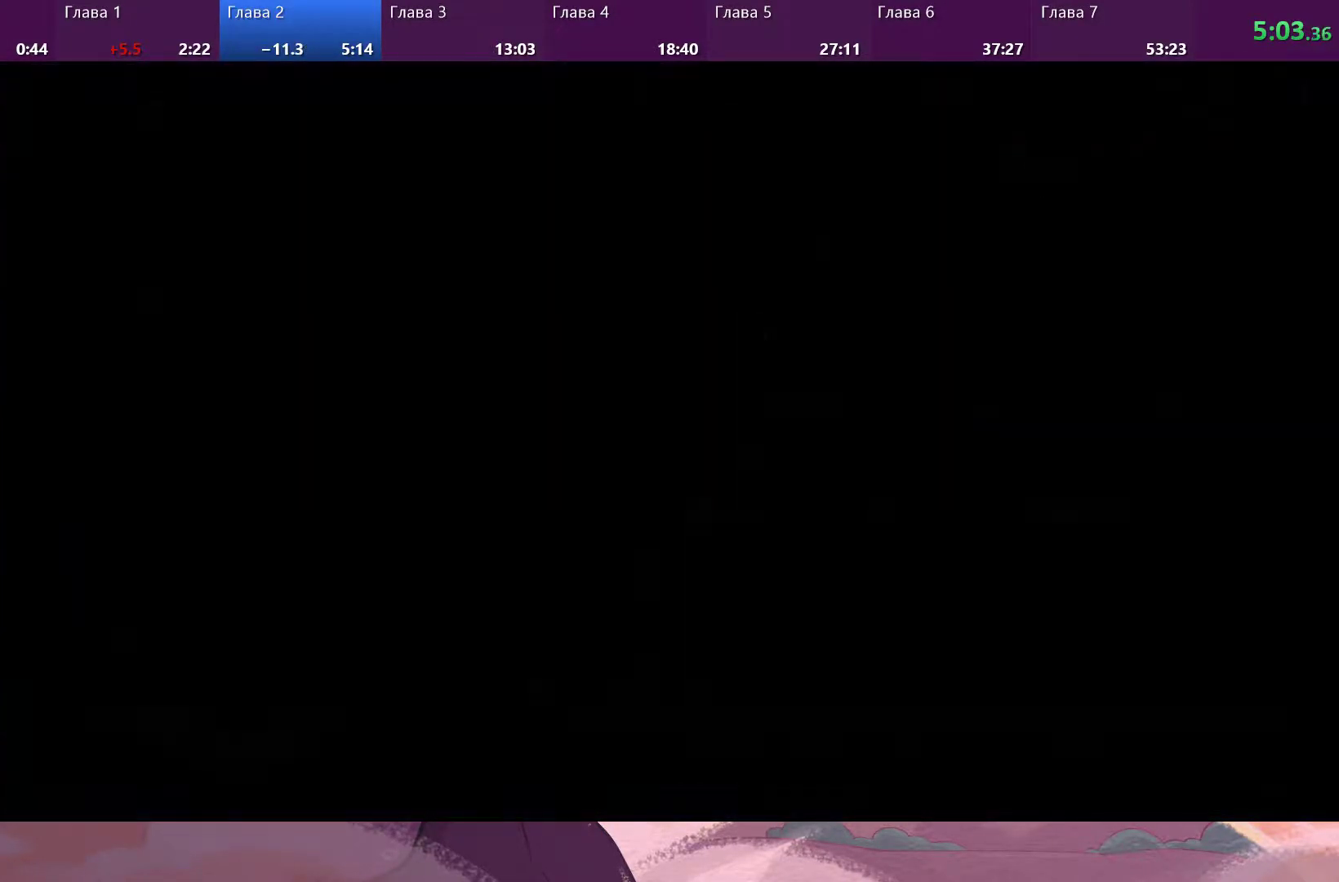
{"dt_ms": 500, "buttons": [], "left_stick": "center", "right_stick": "center", "events": []}
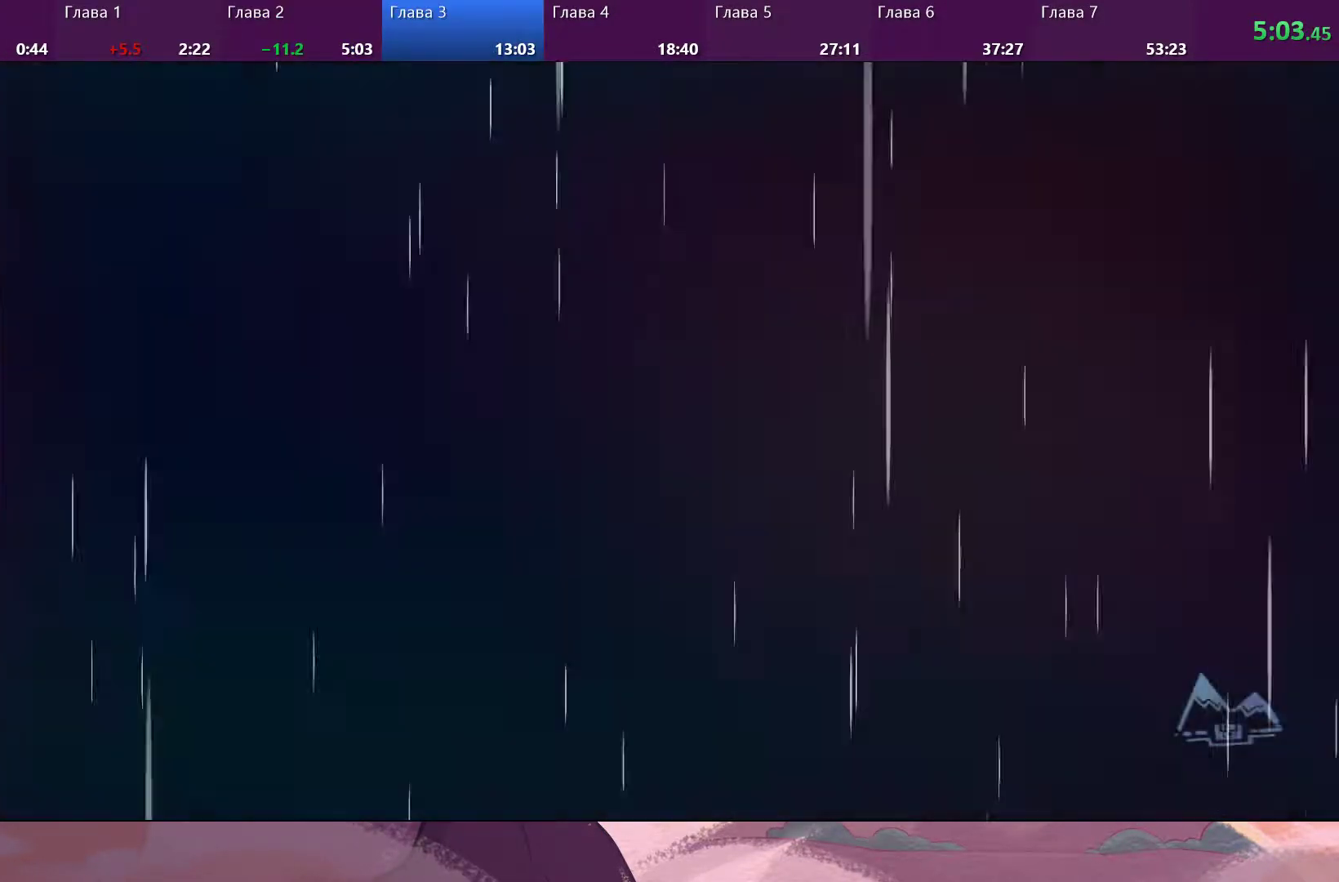
{"dt_ms": 500, "buttons": [], "left_stick": "center", "right_stick": "center", "events": []}
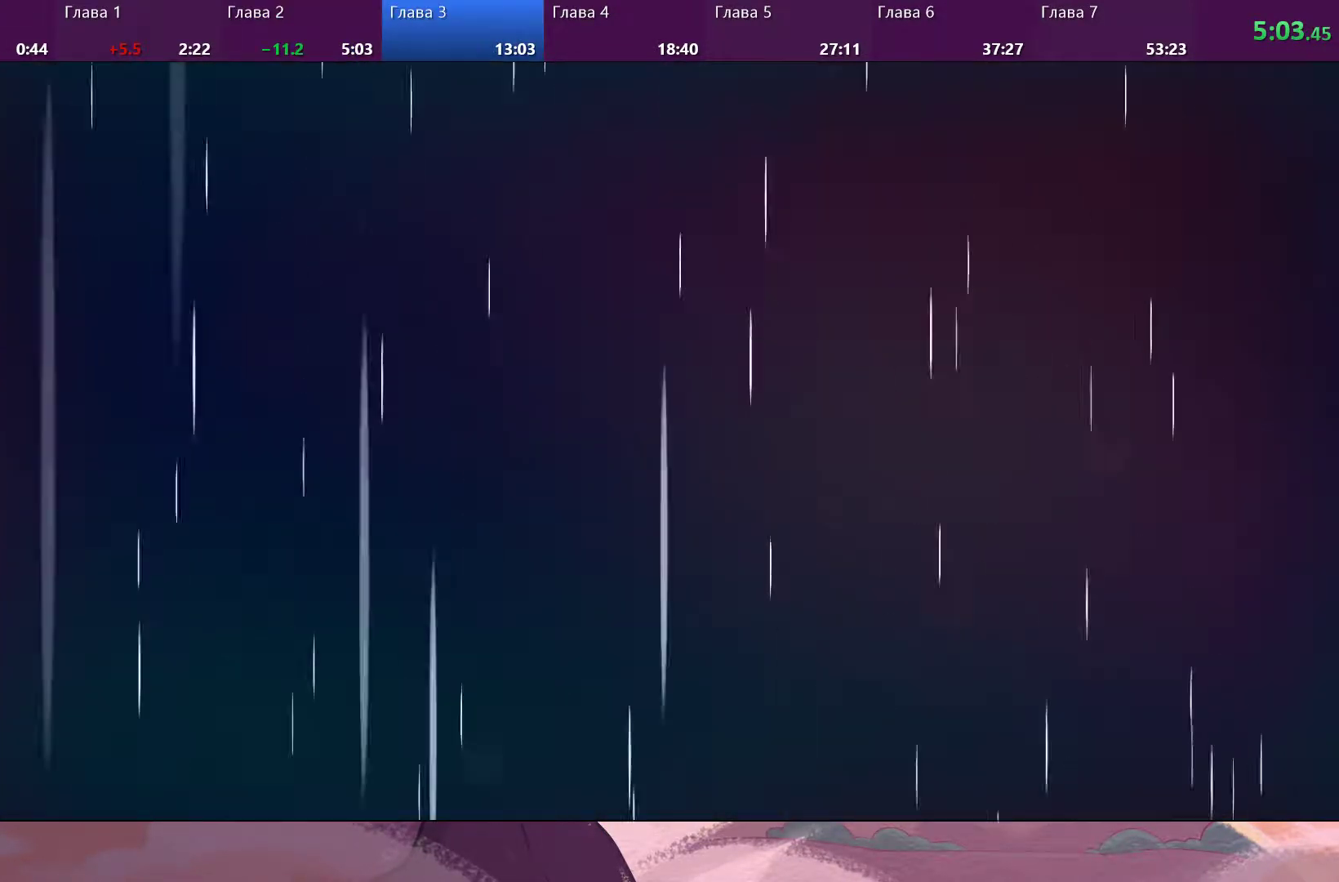
{"dt_ms": 500, "buttons": [], "left_stick": "center", "right_stick": "center", "events": []}
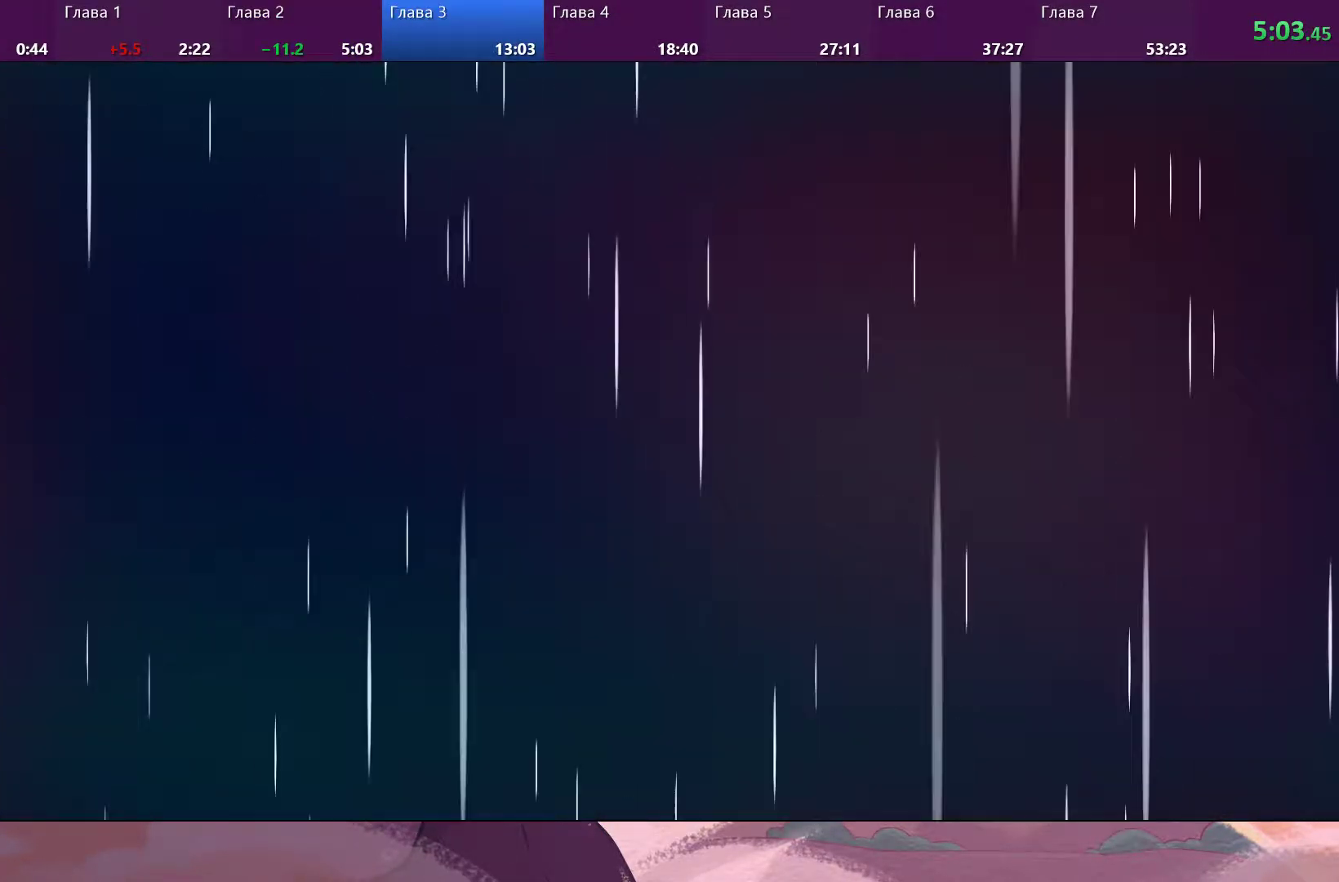
{"dt_ms": 500, "buttons": [], "left_stick": "center", "right_stick": "center", "events": []}
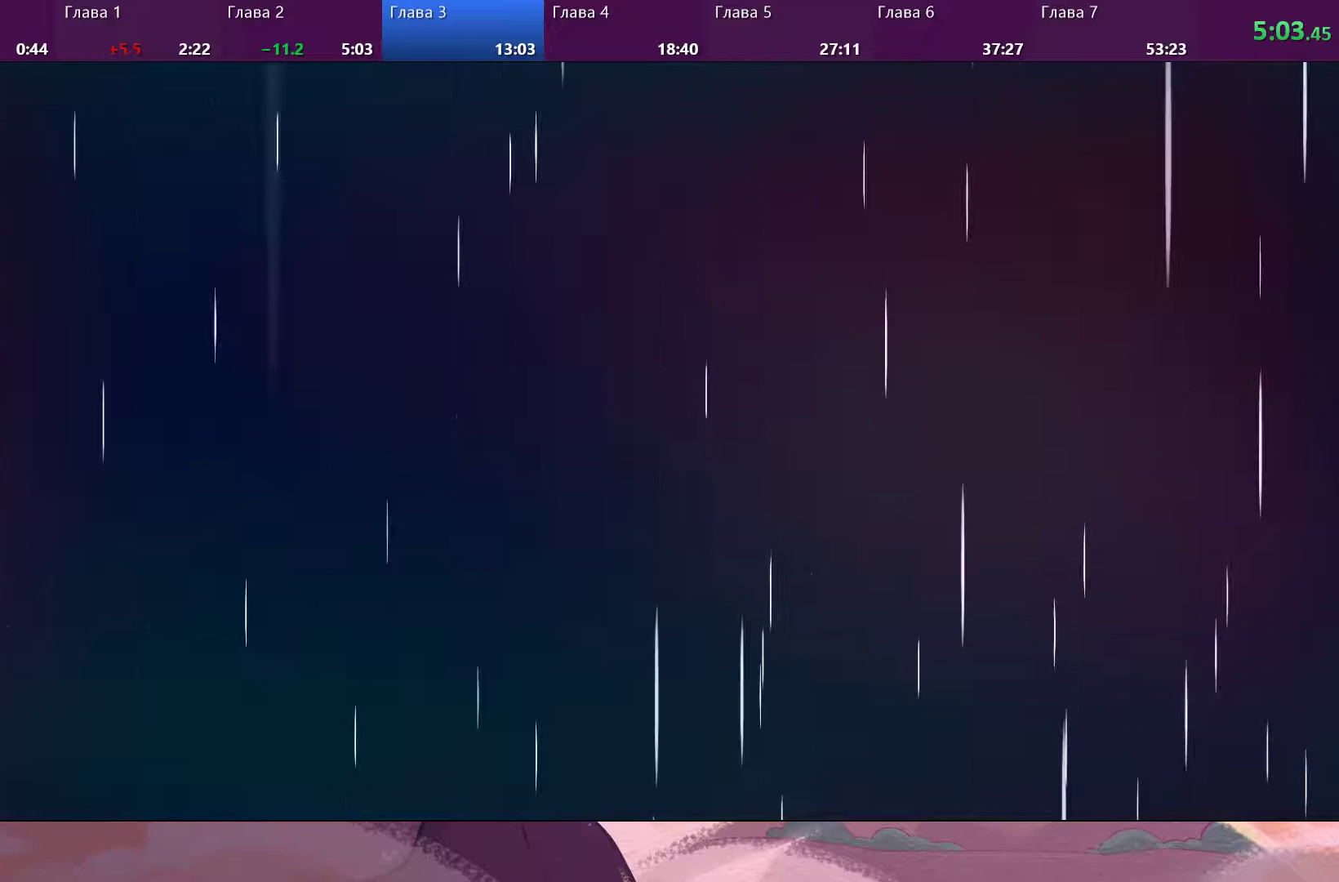
{"dt_ms": 500, "buttons": [], "left_stick": "center", "right_stick": "center", "events": []}
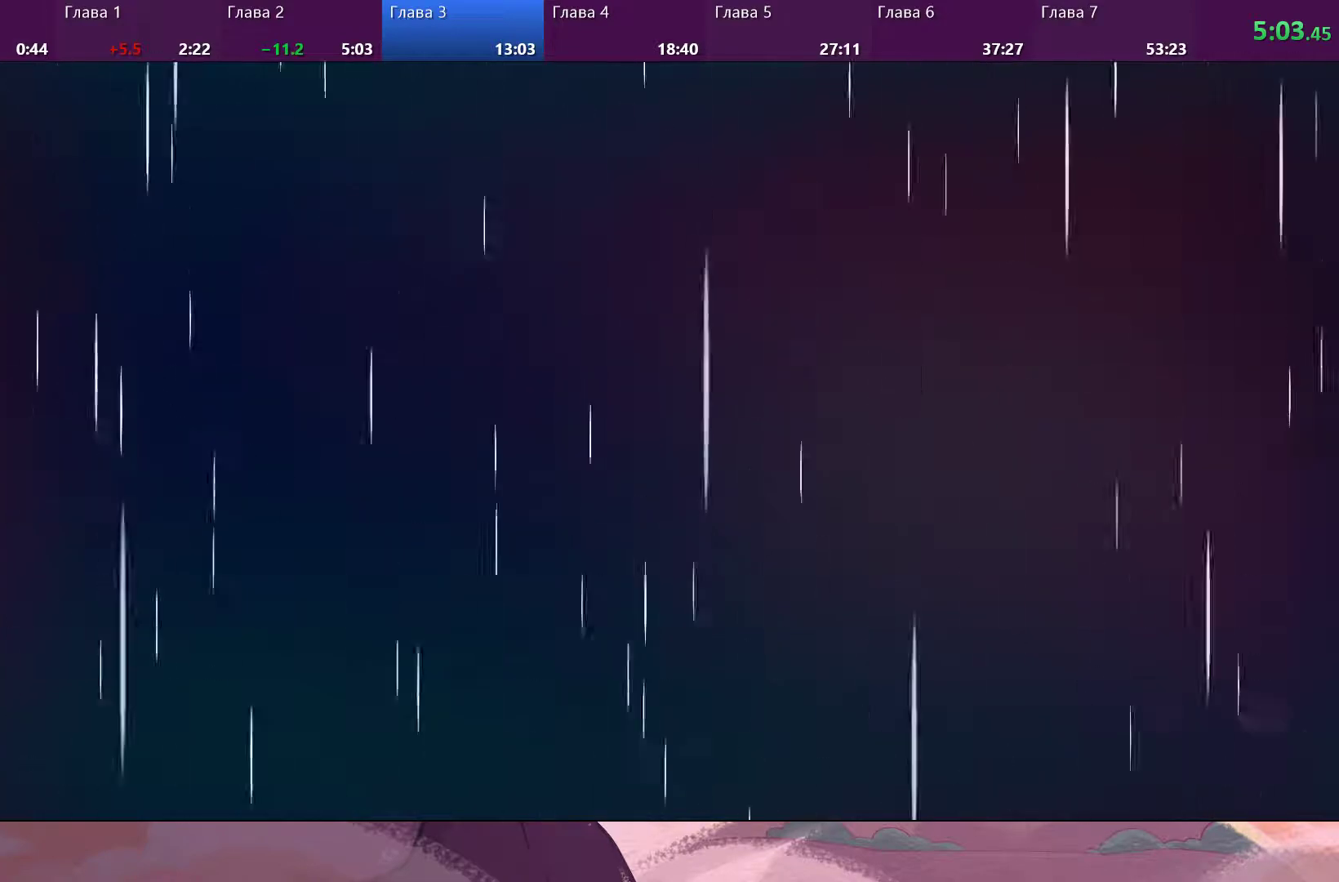
{"dt_ms": 500, "buttons": [], "left_stick": "center", "right_stick": "center", "events": []}
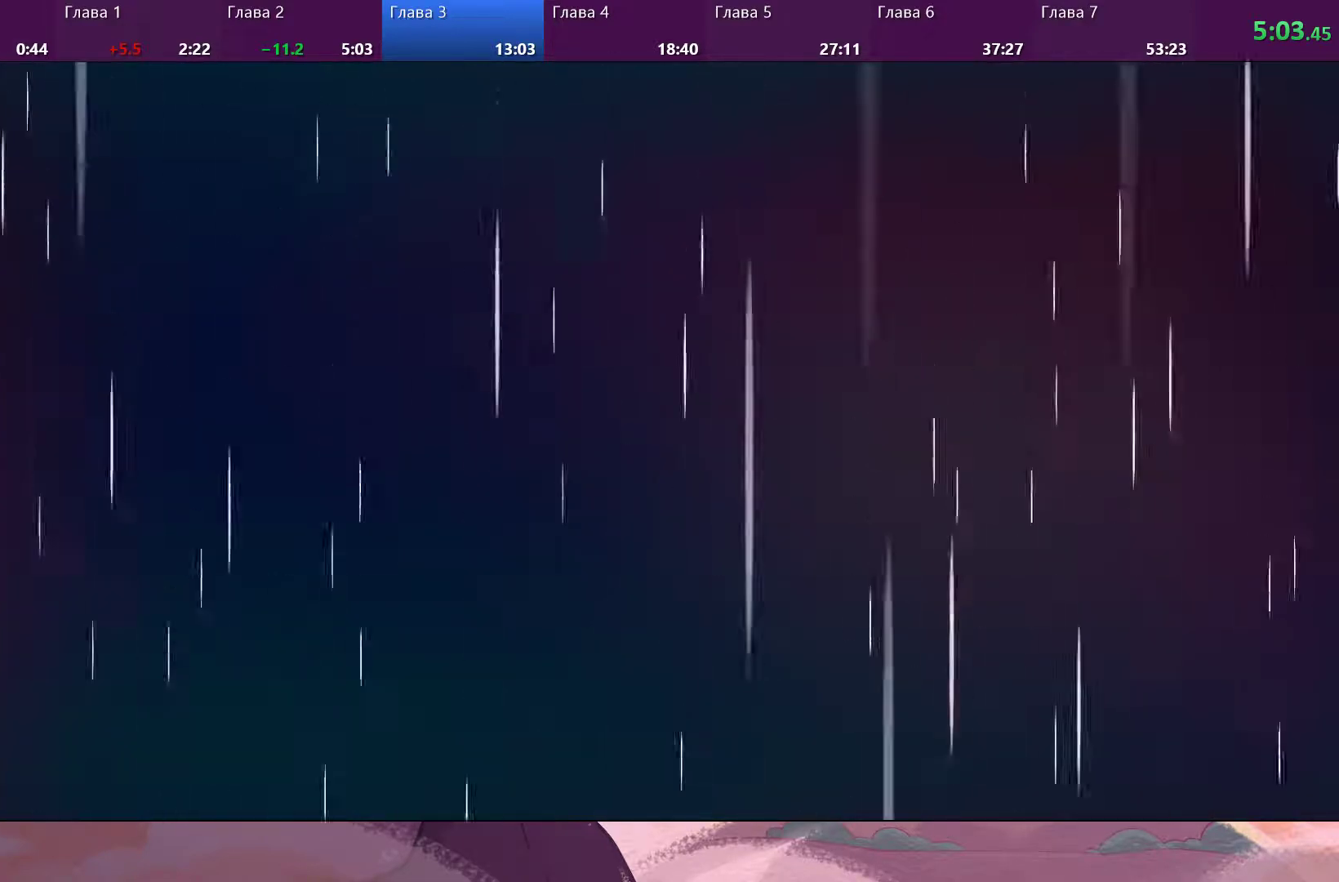
{"dt_ms": 500, "buttons": [], "left_stick": "center", "right_stick": "center", "events": []}
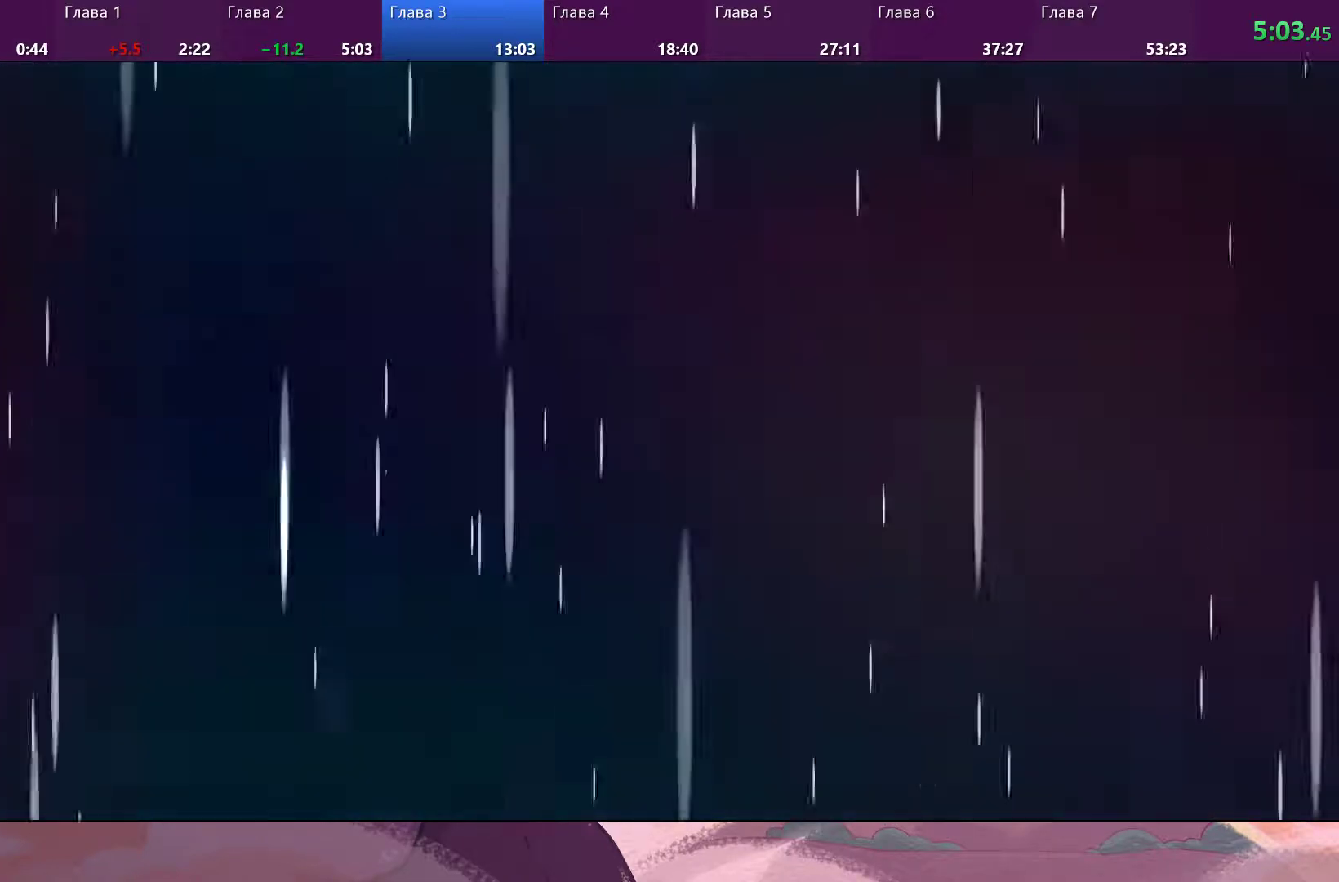
{"dt_ms": 500, "buttons": [], "left_stick": "center", "right_stick": "center", "events": []}
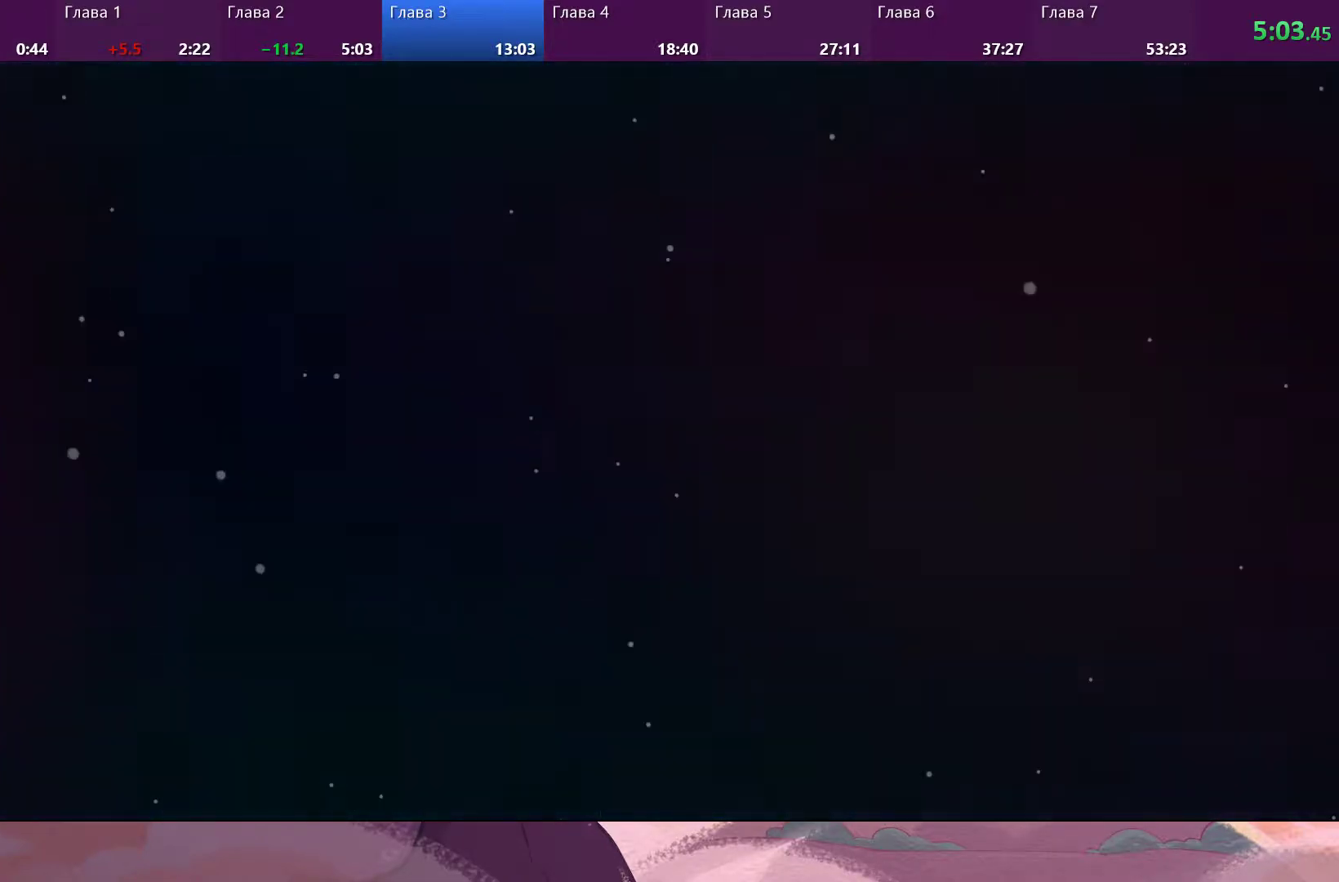
{"dt_ms": 500, "buttons": [], "left_stick": "center", "right_stick": "center", "events": []}
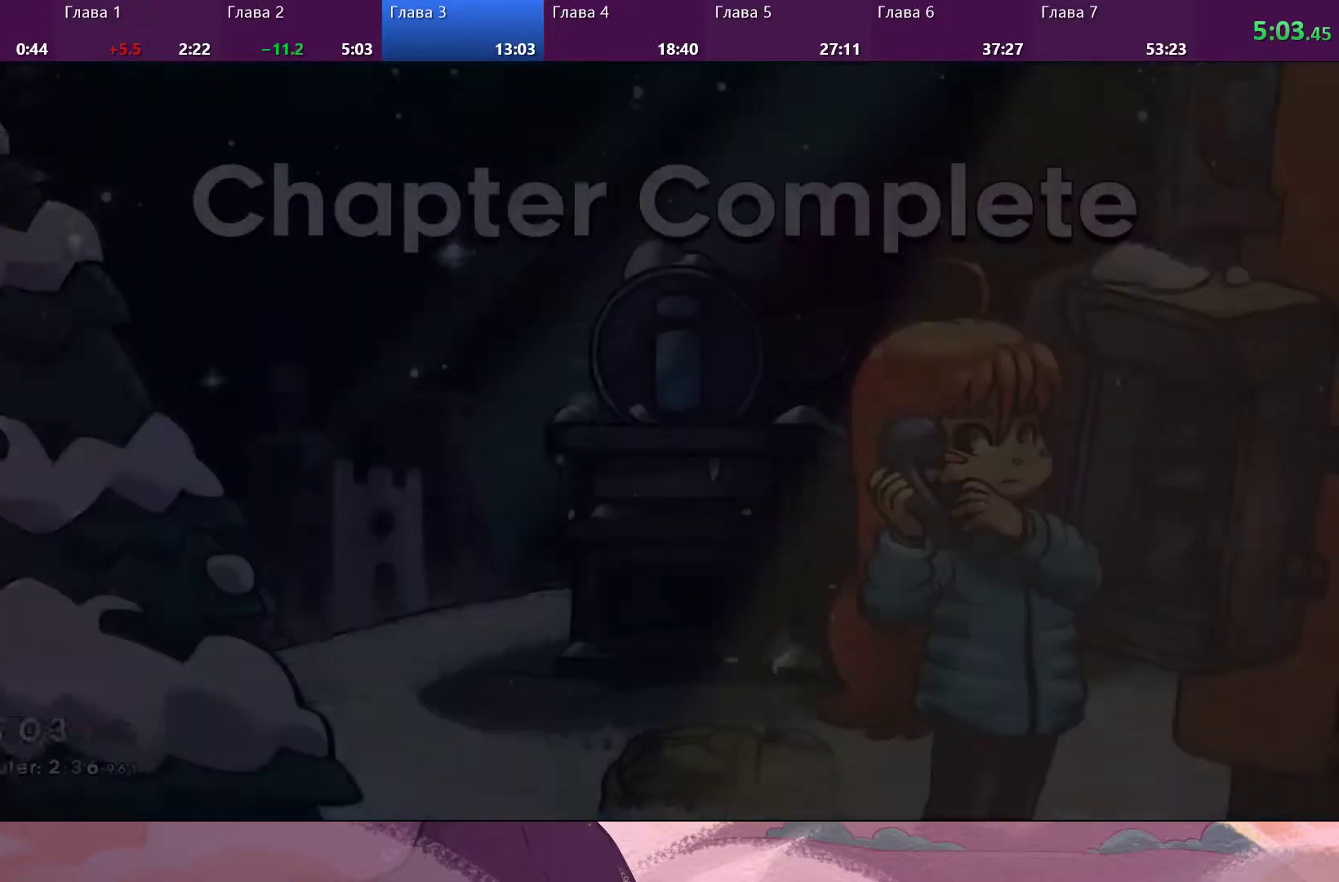
{"dt_ms": 500, "buttons": [], "left_stick": "up-left", "right_stick": "center", "events": [[333, "left_stick", "up-left"]]}
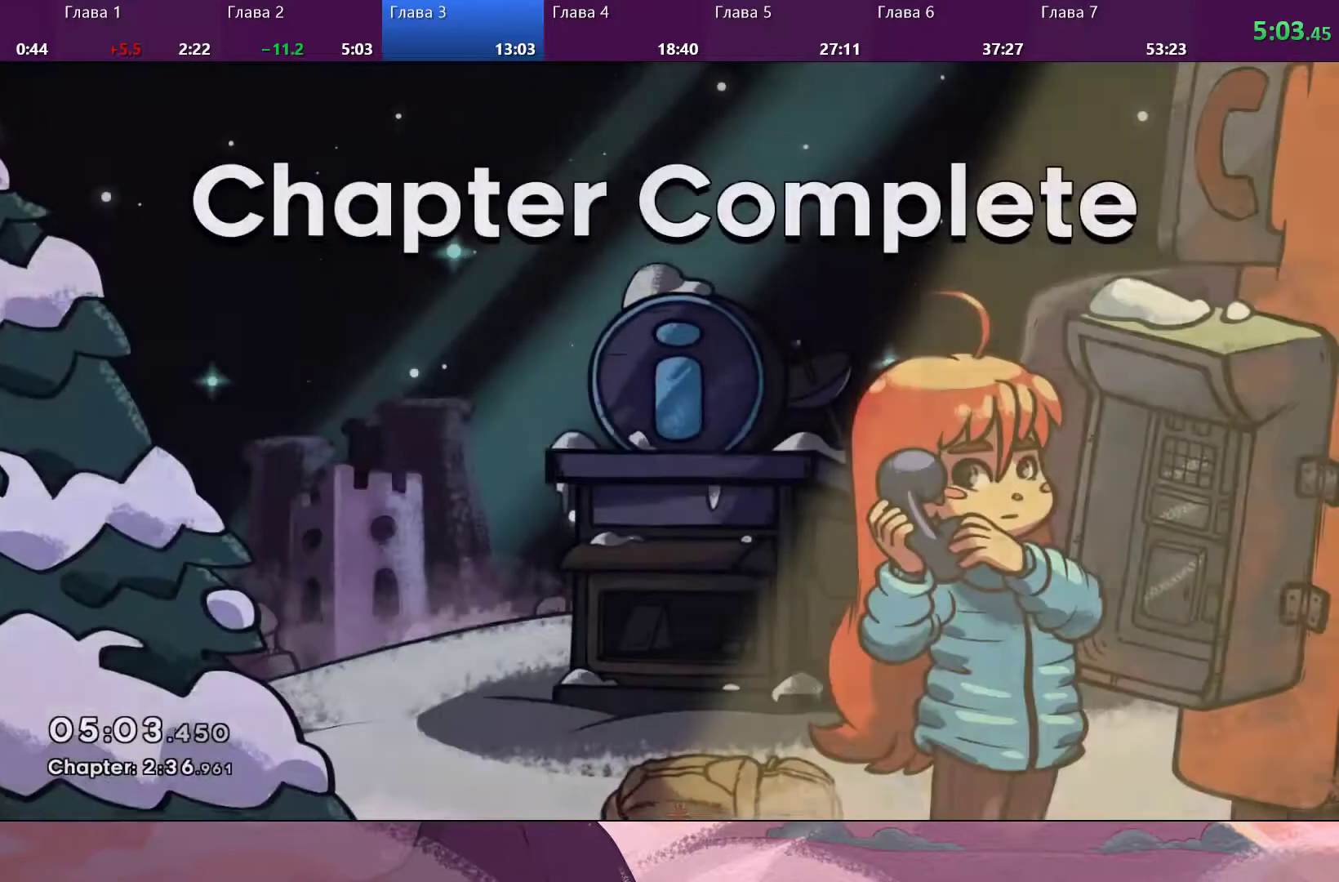
{"dt_ms": 500, "buttons": [], "left_stick": "up-left", "right_stick": "center", "events": []}
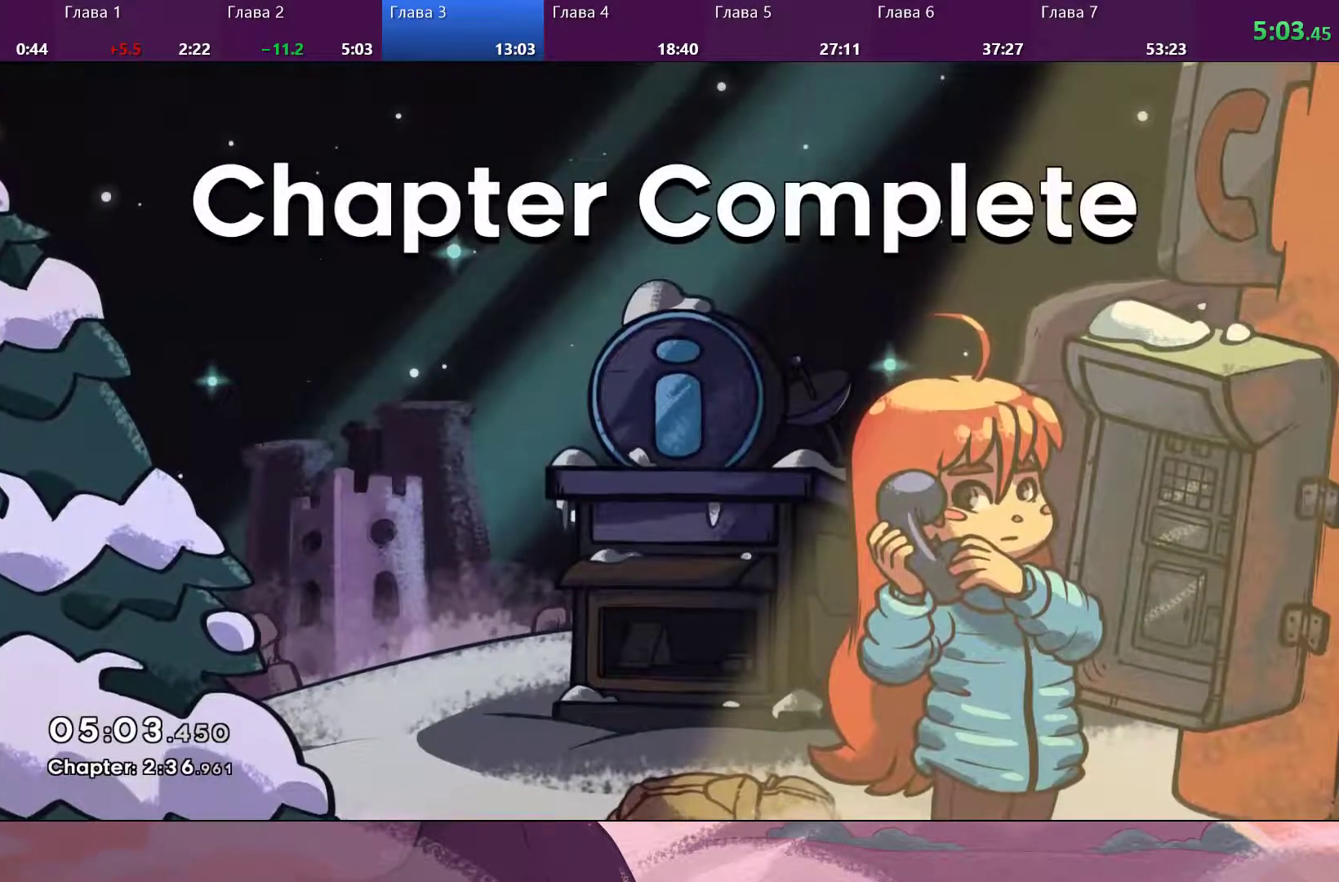
{"dt_ms": 500, "buttons": [], "left_stick": "center", "right_stick": "center", "events": [[267, "left_stick", "center"]]}
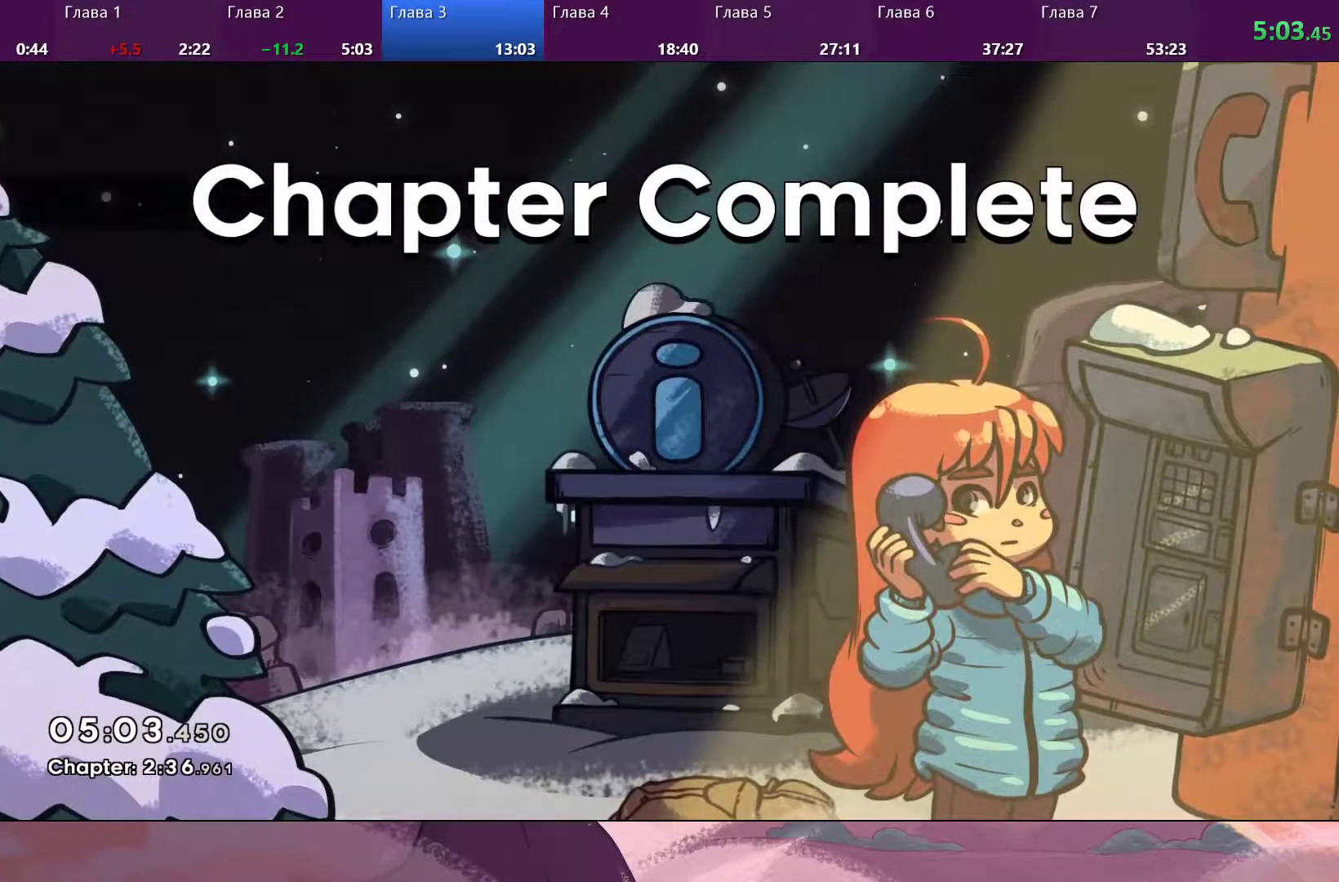
{"dt_ms": 500, "buttons": ["CROSS"], "left_stick": "center", "right_stick": "center", "events": [[467, "CROSS", "down"]]}
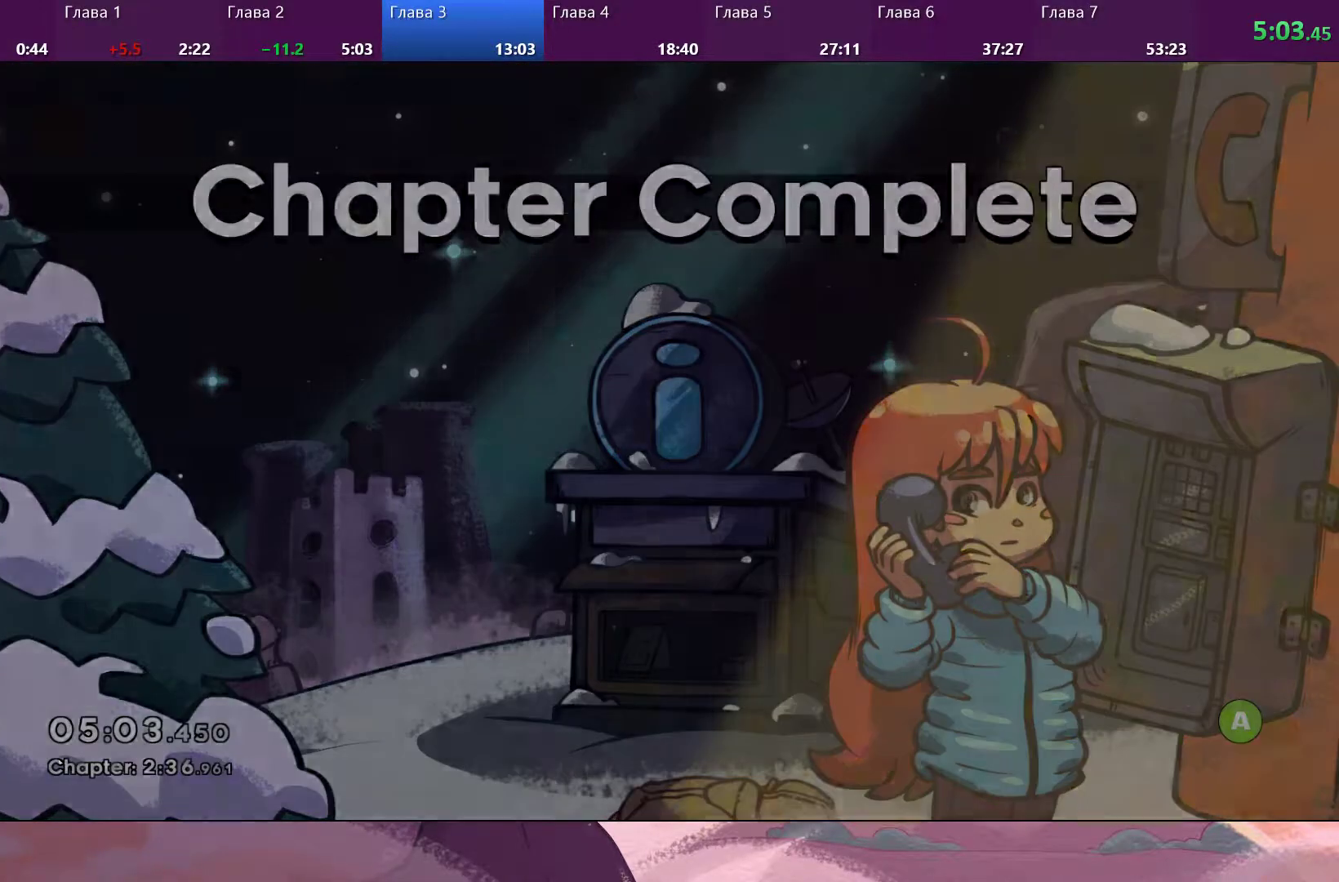
{"dt_ms": 500, "buttons": [], "left_stick": "center", "right_stick": "center", "events": [[100, "CROSS", "up"]]}
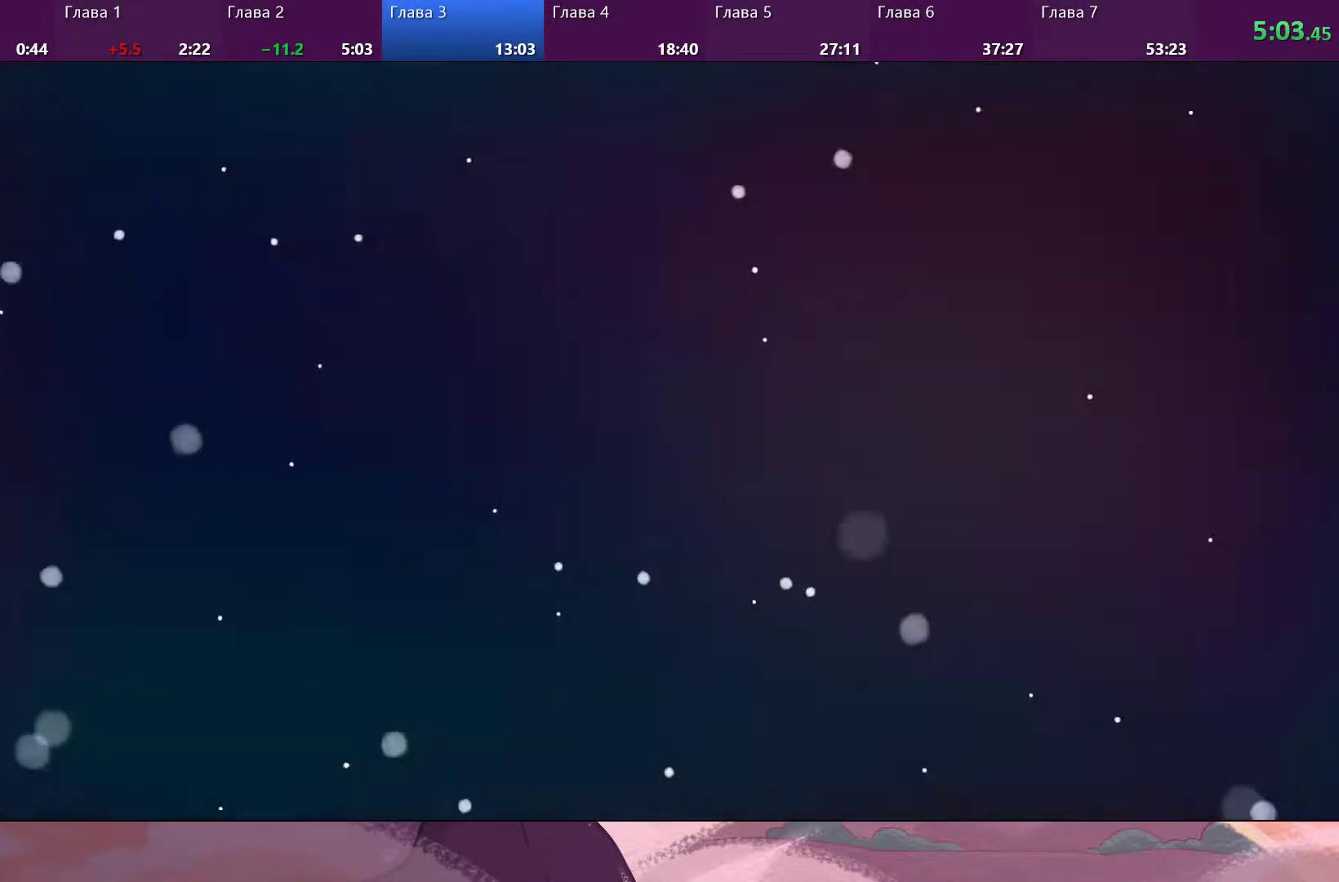
{"dt_ms": 500, "buttons": [], "left_stick": "center", "right_stick": "center", "events": []}
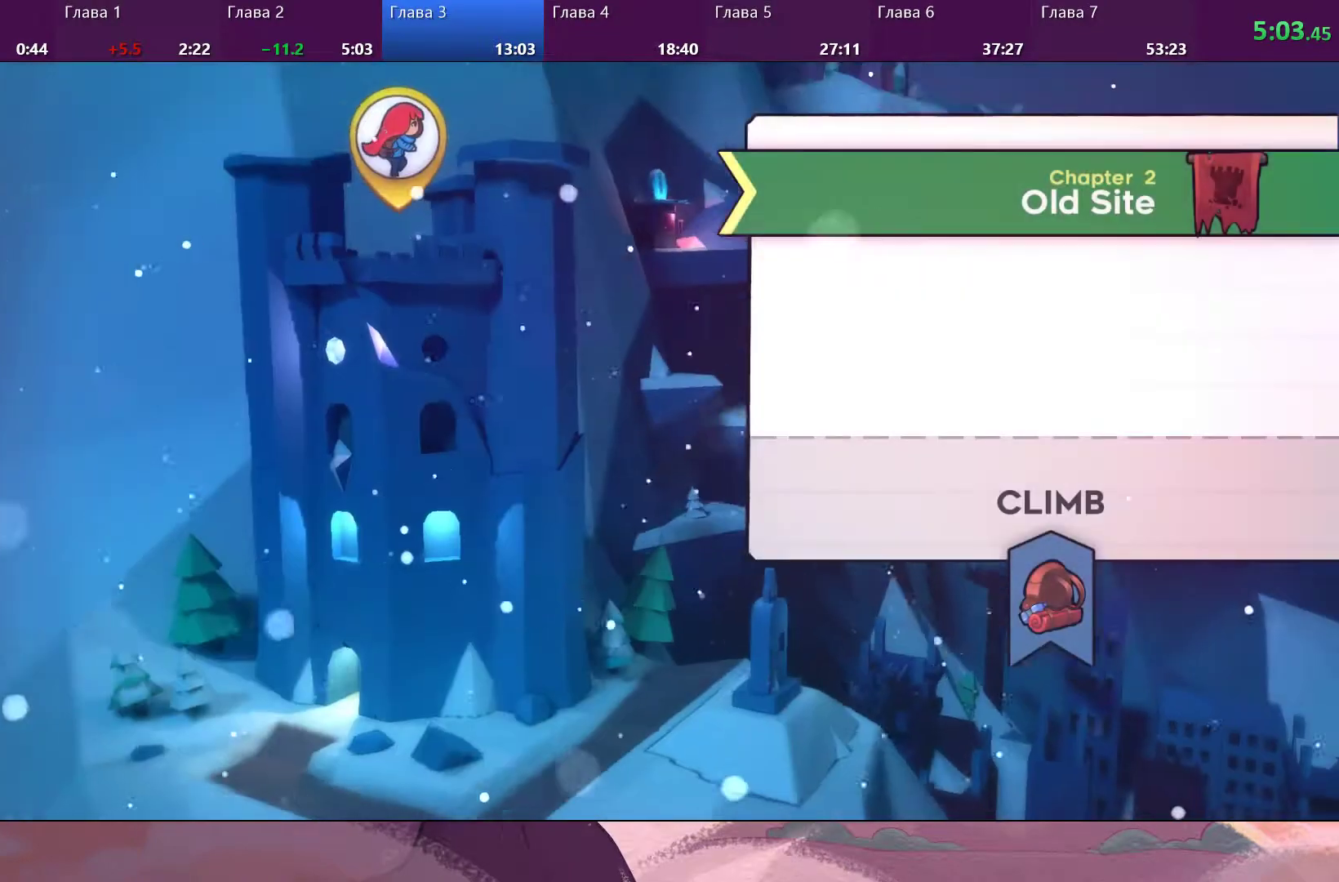
{"dt_ms": 500, "buttons": [], "left_stick": "center", "right_stick": "center", "events": []}
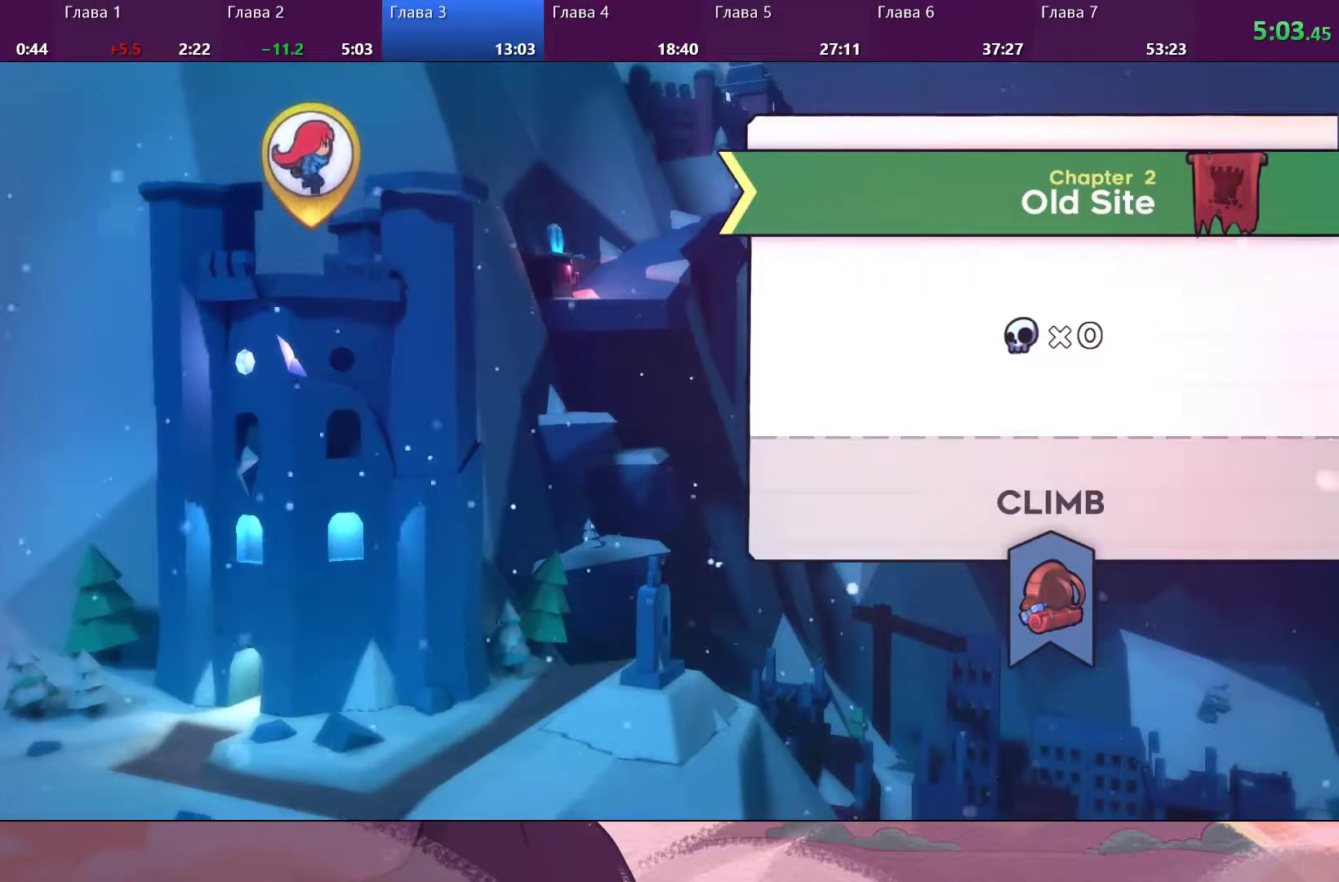
{"dt_ms": 500, "buttons": [], "left_stick": "center", "right_stick": "center", "events": []}
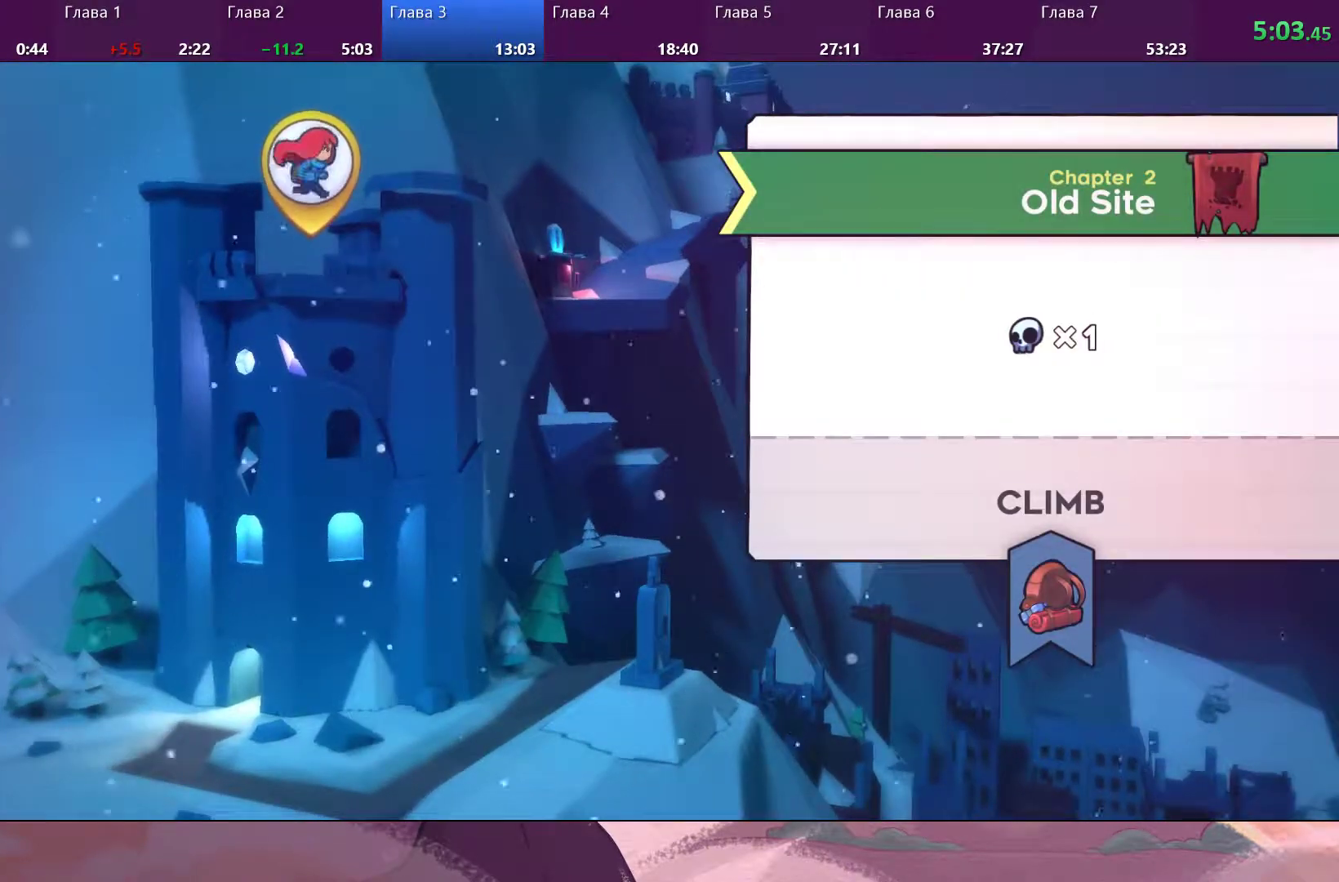
{"dt_ms": 500, "buttons": [], "left_stick": "center", "right_stick": "center", "events": []}
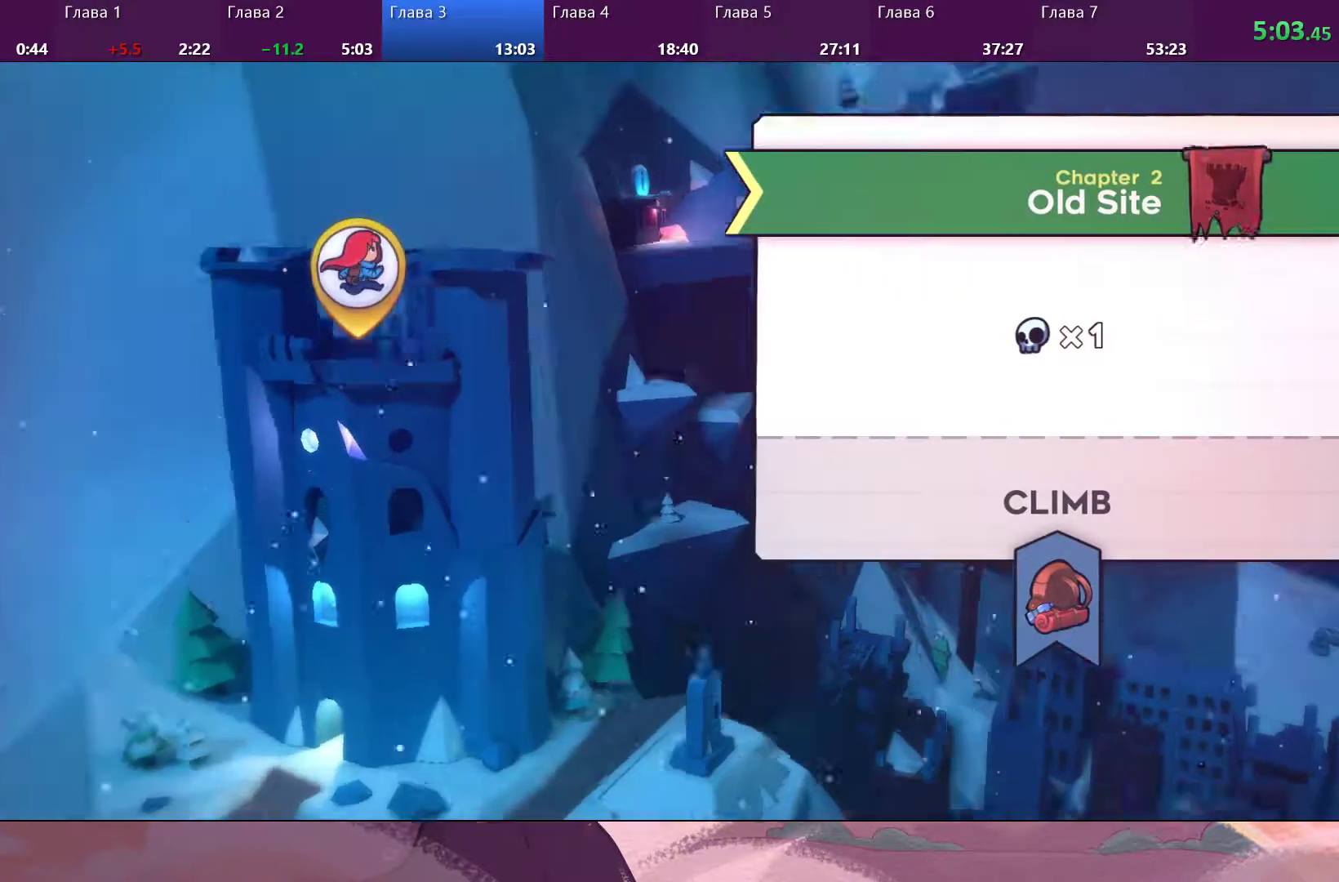
{"dt_ms": 500, "buttons": [], "left_stick": "center", "right_stick": "center", "events": []}
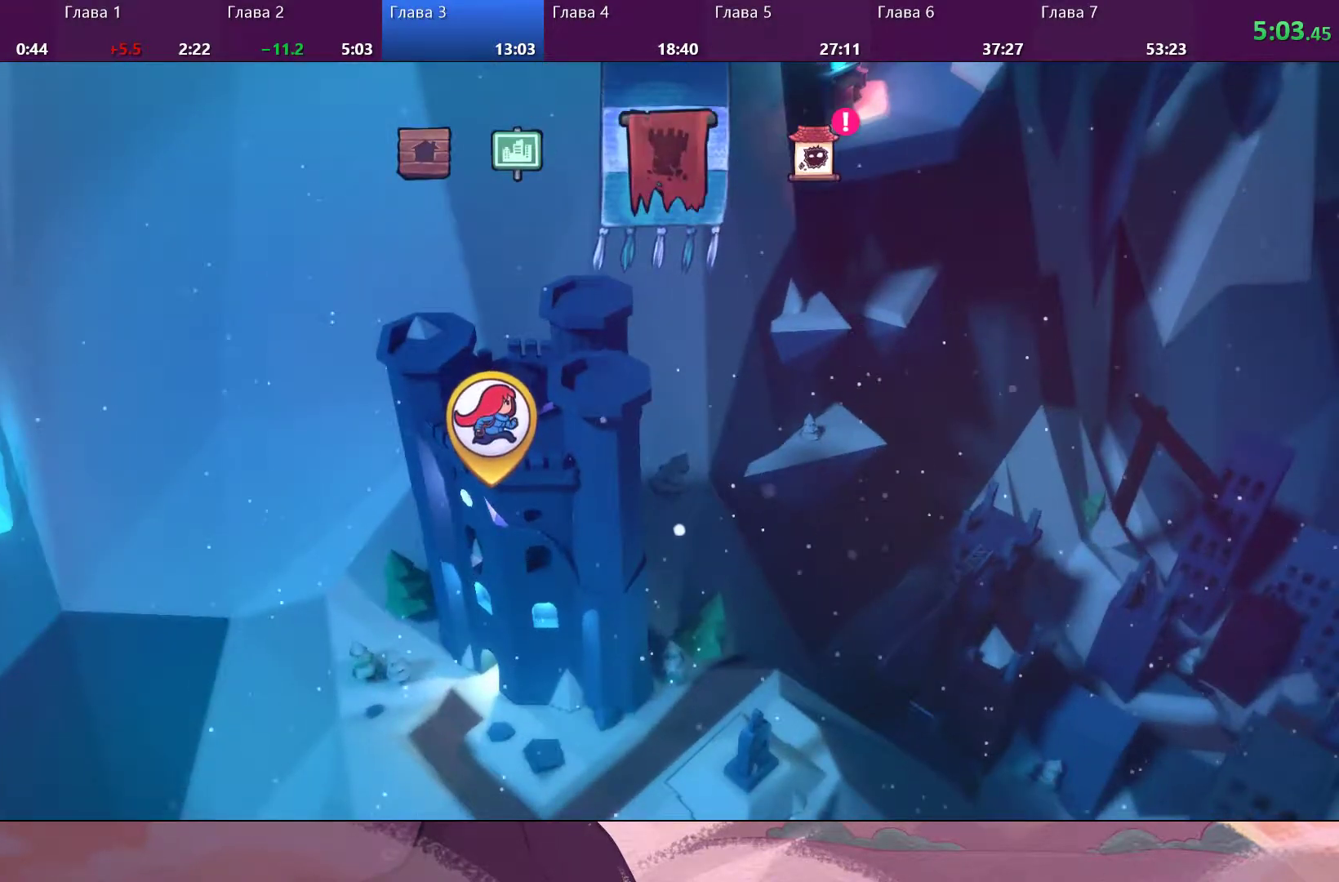
{"dt_ms": 500, "buttons": ["DPAD_RIGHT"], "left_stick": "center", "right_stick": "center", "events": [[400, "DPAD_RIGHT", "down"]]}